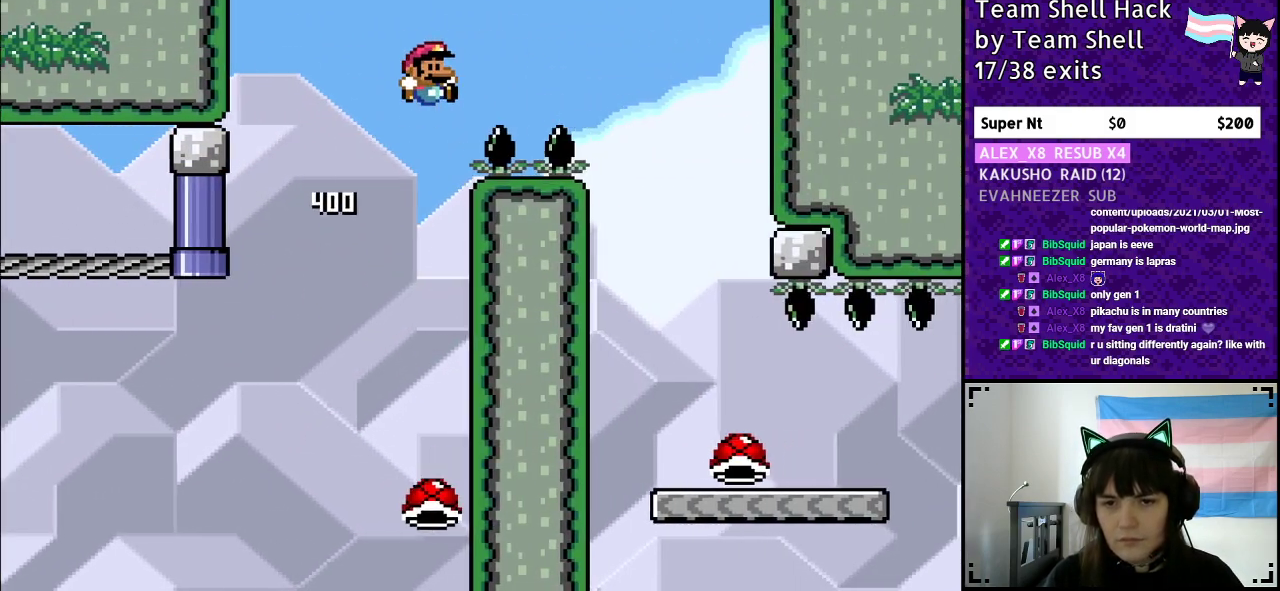
Gameplay with a controller (Nintendo layout); each line is a JSON object with the inputs held at the frame after it. "events" lists button and stick changes between this image and that frame as [ms after this image, input, new state], when the widget could be followed in between. Not read: L3 R3.
{"buttons": ["B", "Y", "DPAD_RIGHT"], "events": []}
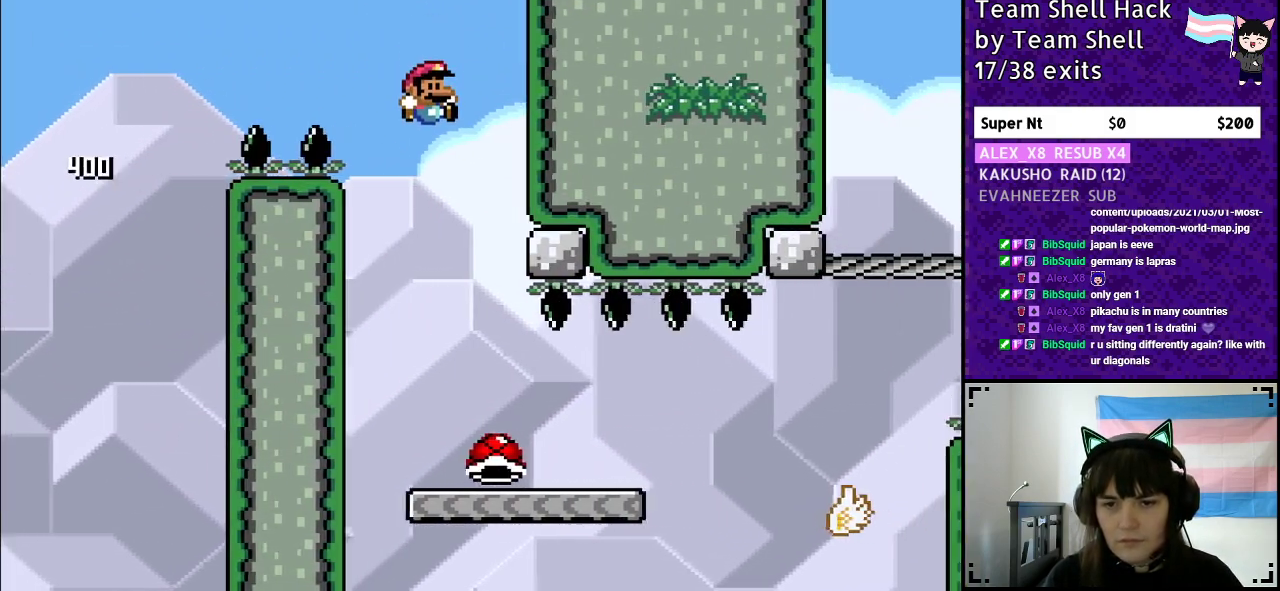
{"buttons": ["Y"], "events": [[17, "DPAD_RIGHT", "up"], [33, "DPAD_LEFT", "down"], [183, "DPAD_LEFT", "up"], [283, "B", "up"], [350, "DPAD_RIGHT", "down"], [450, "DPAD_RIGHT", "up"]]}
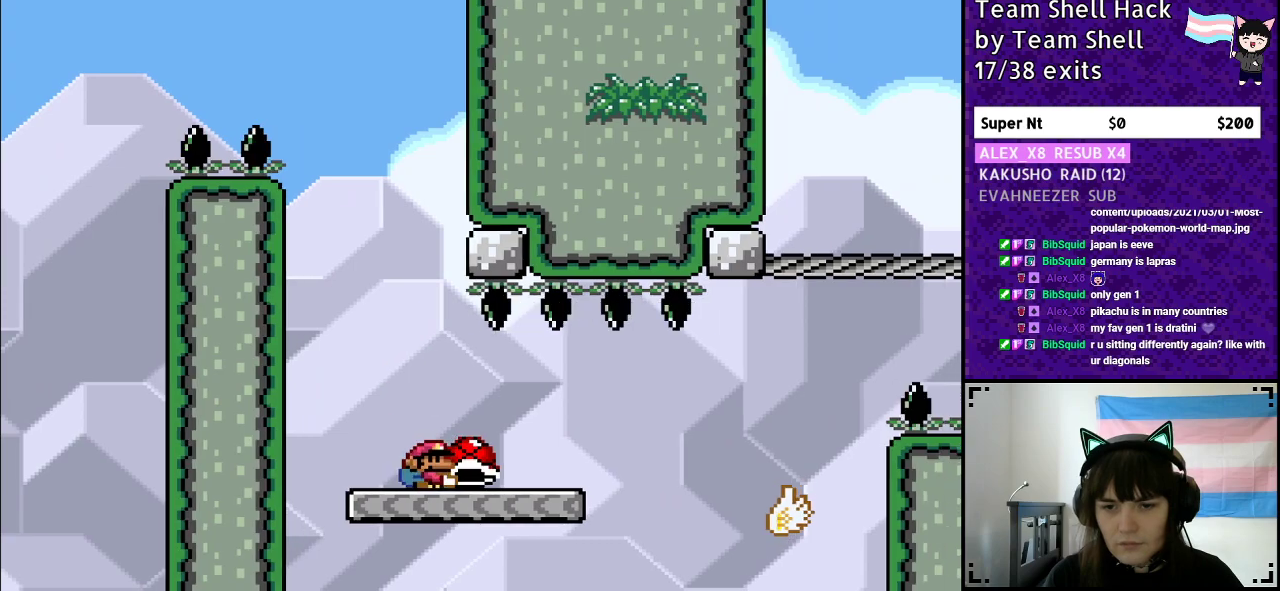
{"buttons": ["Y", "DPAD_RIGHT"], "events": [[417, "DPAD_RIGHT", "down"]]}
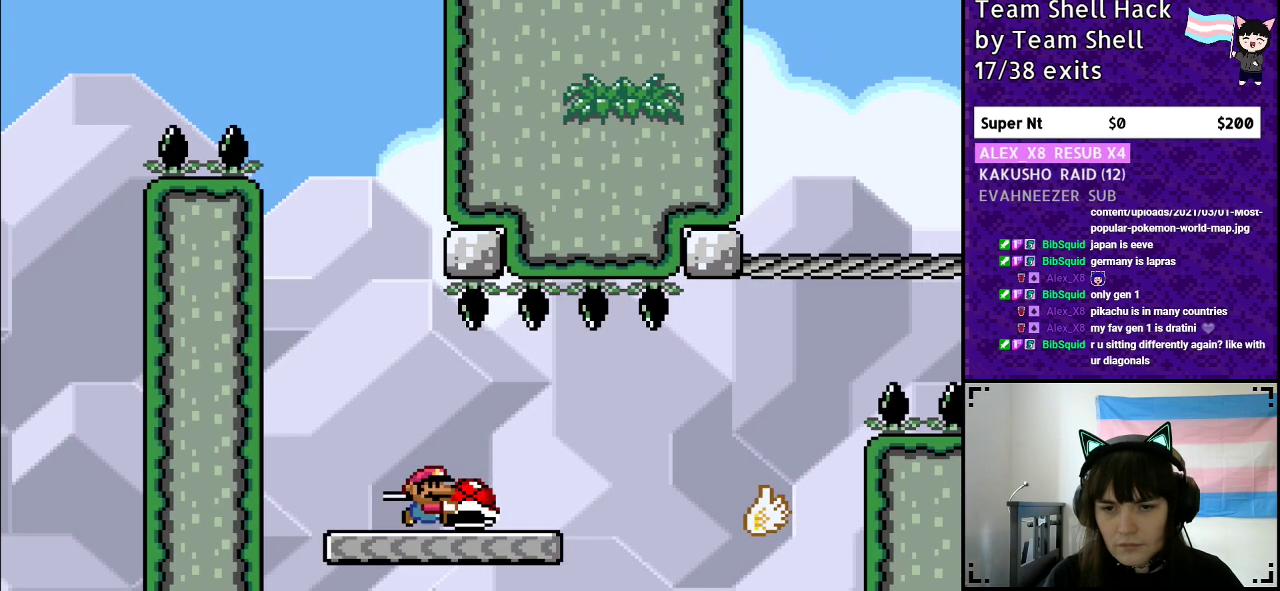
{"buttons": ["Y", "DPAD_RIGHT"], "events": [[200, "B", "down"], [317, "B", "up"]]}
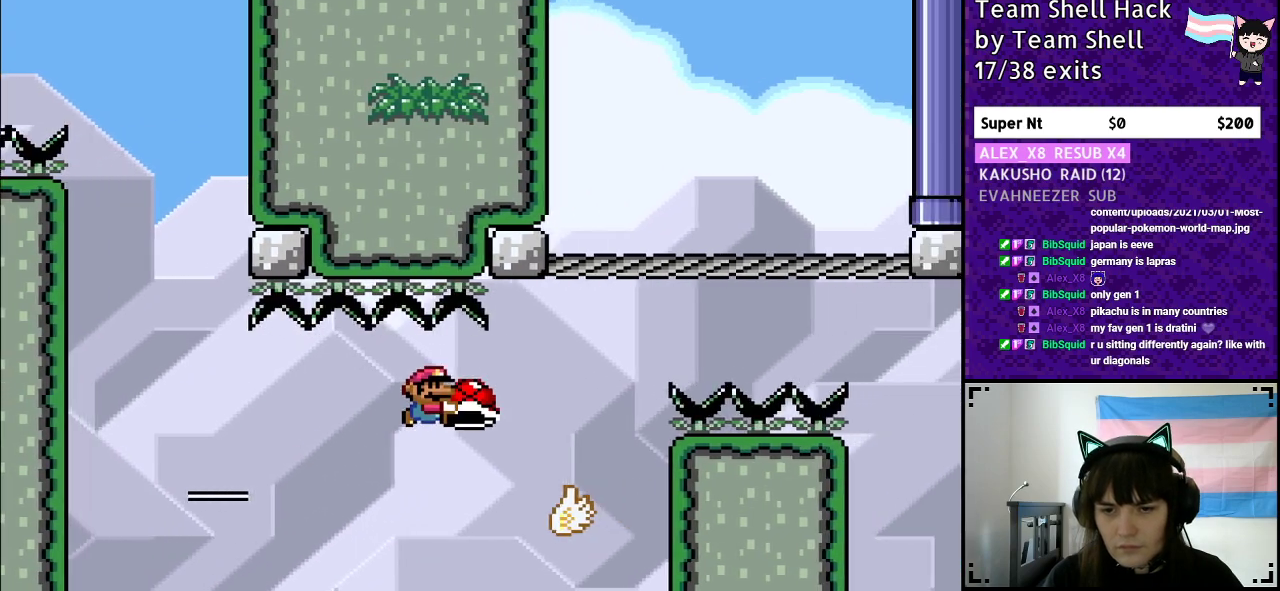
{"buttons": ["B", "Y"], "events": [[50, "B", "down"], [200, "DPAD_RIGHT", "up"]]}
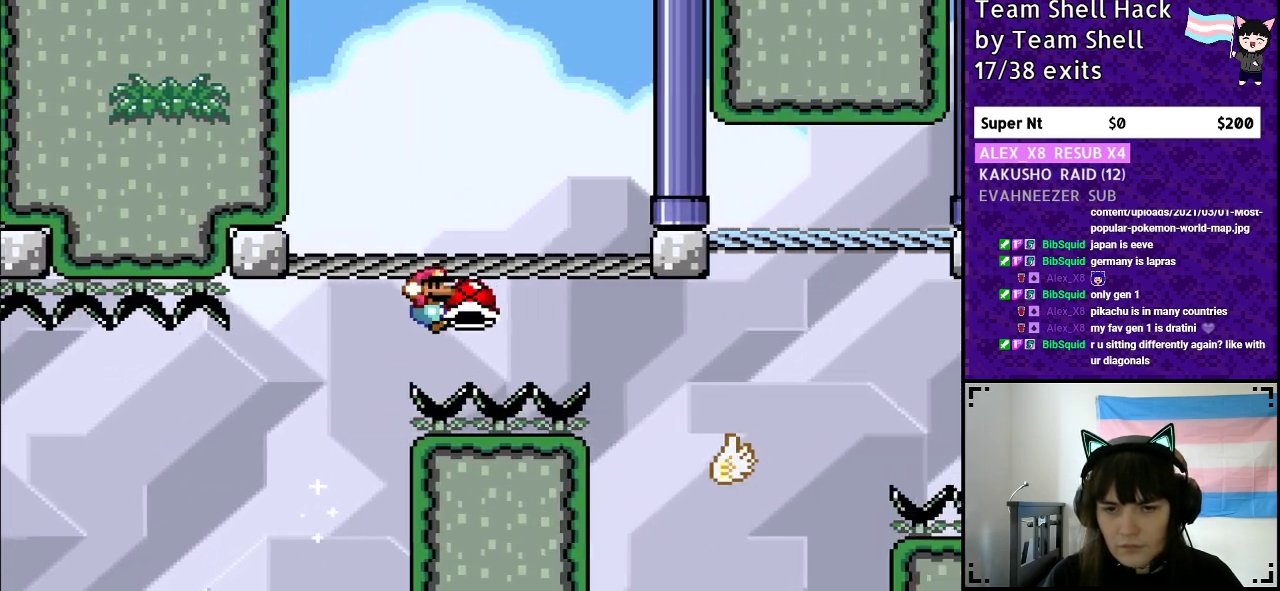
{"buttons": ["B", "Y", "DPAD_RIGHT"], "events": [[300, "B", "up"], [417, "DPAD_RIGHT", "down"], [500, "B", "down"]]}
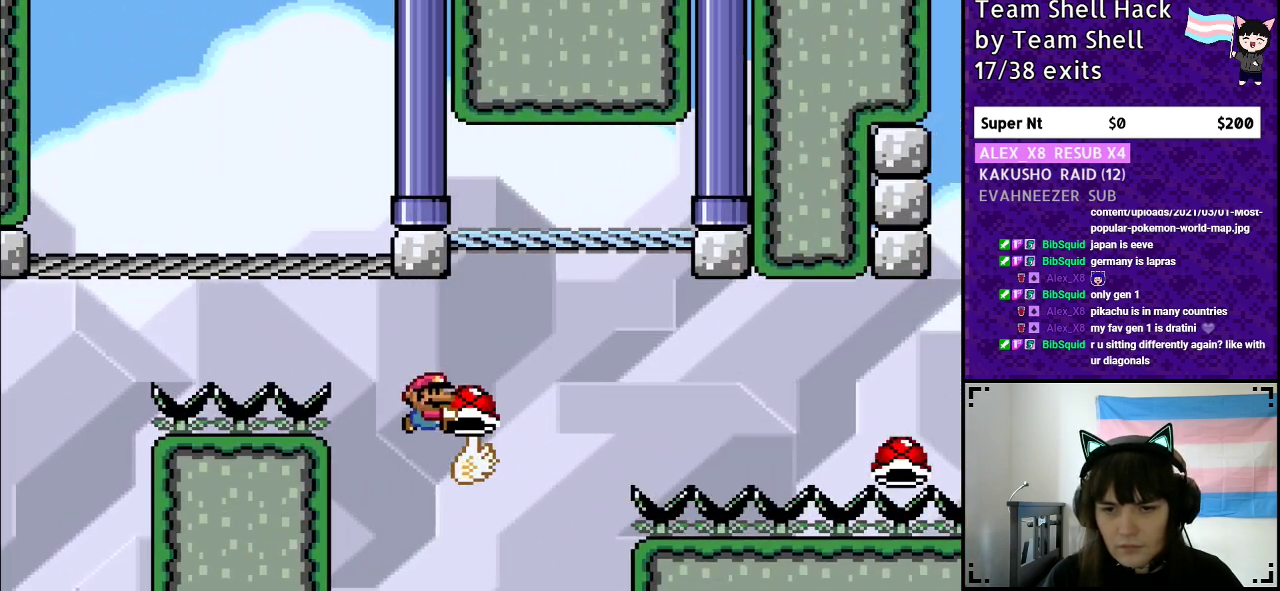
{"buttons": ["B", "Y", "DPAD_RIGHT"], "events": [[117, "DPAD_RIGHT", "up"], [200, "DPAD_LEFT", "down"], [267, "DPAD_LEFT", "up"], [300, "DPAD_UP", "down"], [333, "DPAD_UP", "up"], [350, "DPAD_RIGHT", "down"]]}
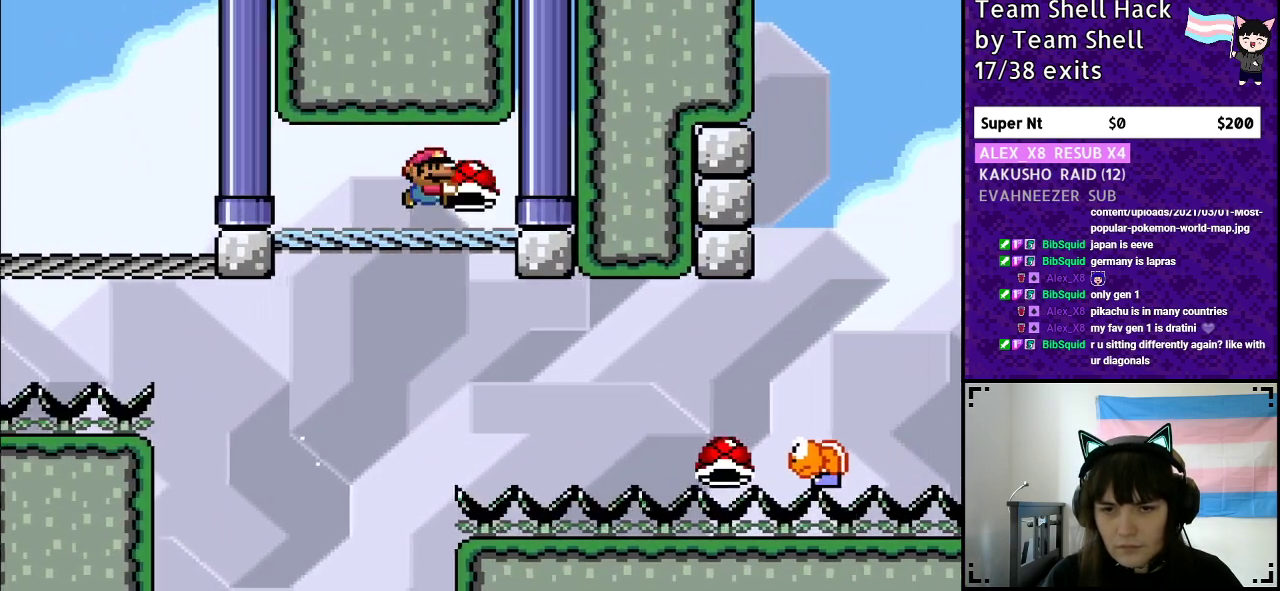
{"buttons": ["Y"], "events": [[117, "B", "up"], [183, "DPAD_RIGHT", "up"]]}
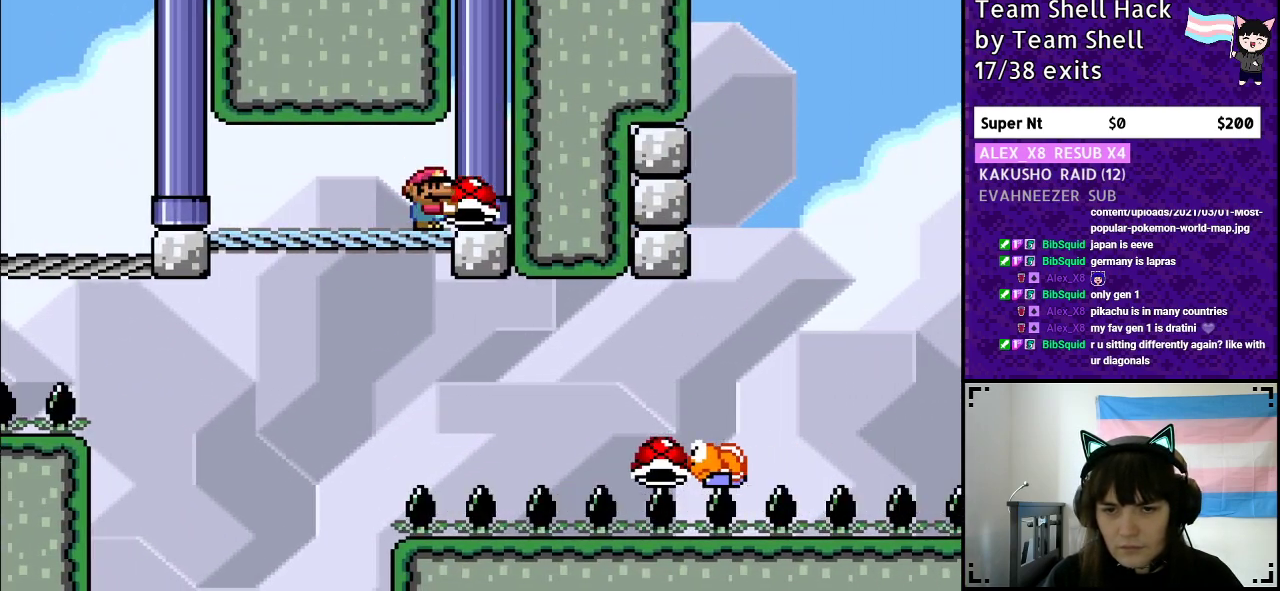
{"buttons": ["B", "Y", "DPAD_RIGHT"], "events": [[250, "DPAD_DOWN", "down"], [333, "DPAD_RIGHT", "down"], [350, "DPAD_DOWN", "up"], [417, "B", "down"]]}
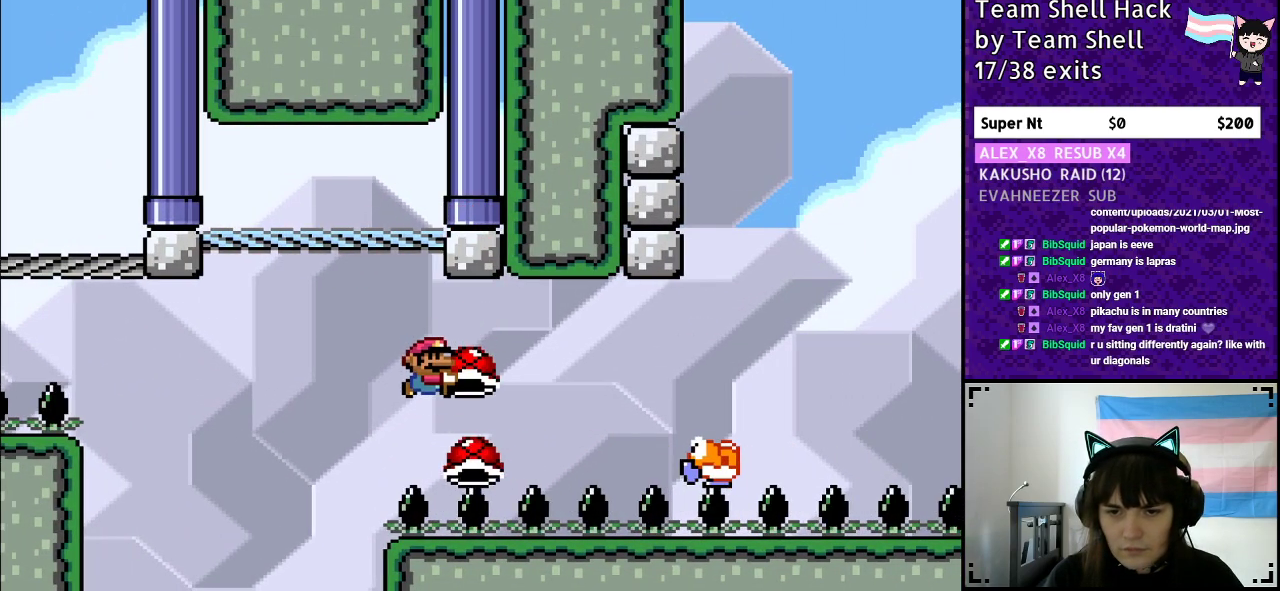
{"buttons": ["B", "Y"], "events": [[350, "DPAD_RIGHT", "up"]]}
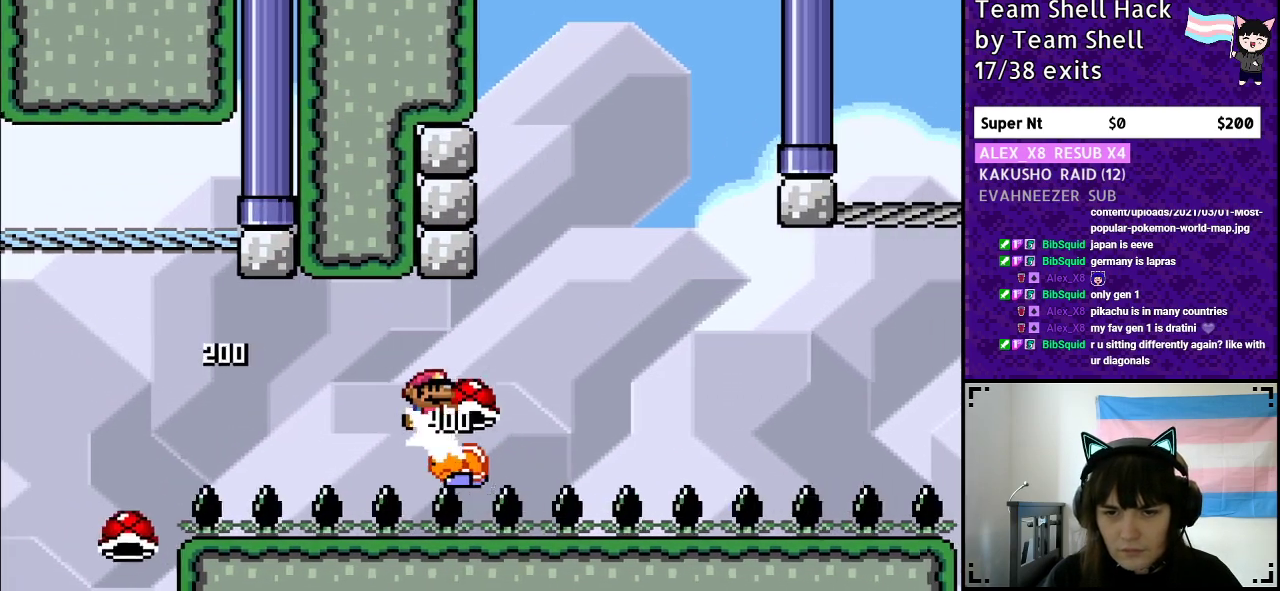
{"buttons": ["B"], "events": [[50, "DPAD_RIGHT", "down"], [233, "DPAD_RIGHT", "up"], [367, "DPAD_LEFT", "down"], [467, "Y", "up"], [483, "DPAD_LEFT", "up"]]}
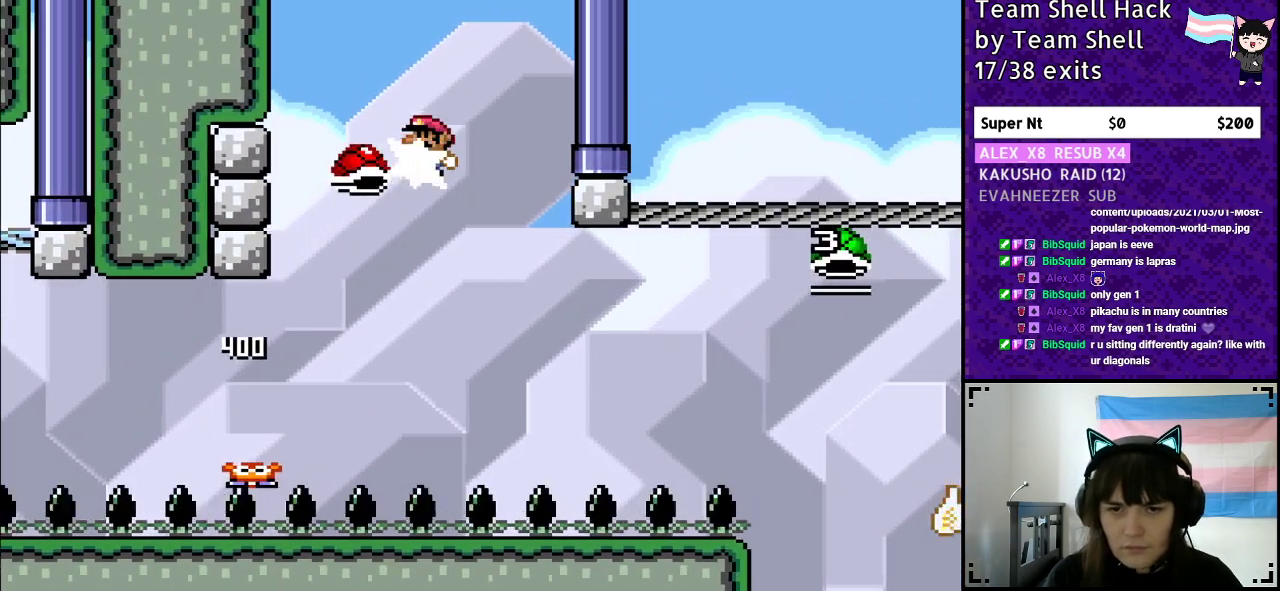
{"buttons": ["B", "Y", "DPAD_RIGHT"], "events": [[33, "Y", "down"], [100, "DPAD_RIGHT", "down"], [267, "DPAD_RIGHT", "up"], [383, "DPAD_RIGHT", "down"]]}
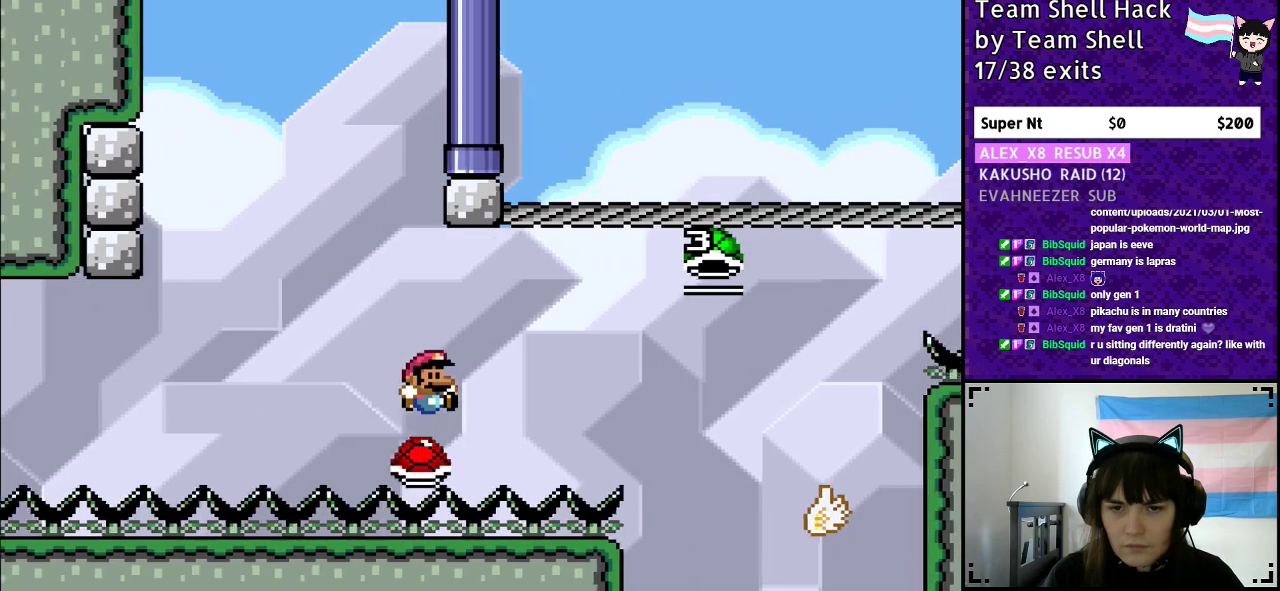
{"buttons": ["B", "Y"], "events": [[333, "DPAD_RIGHT", "up"]]}
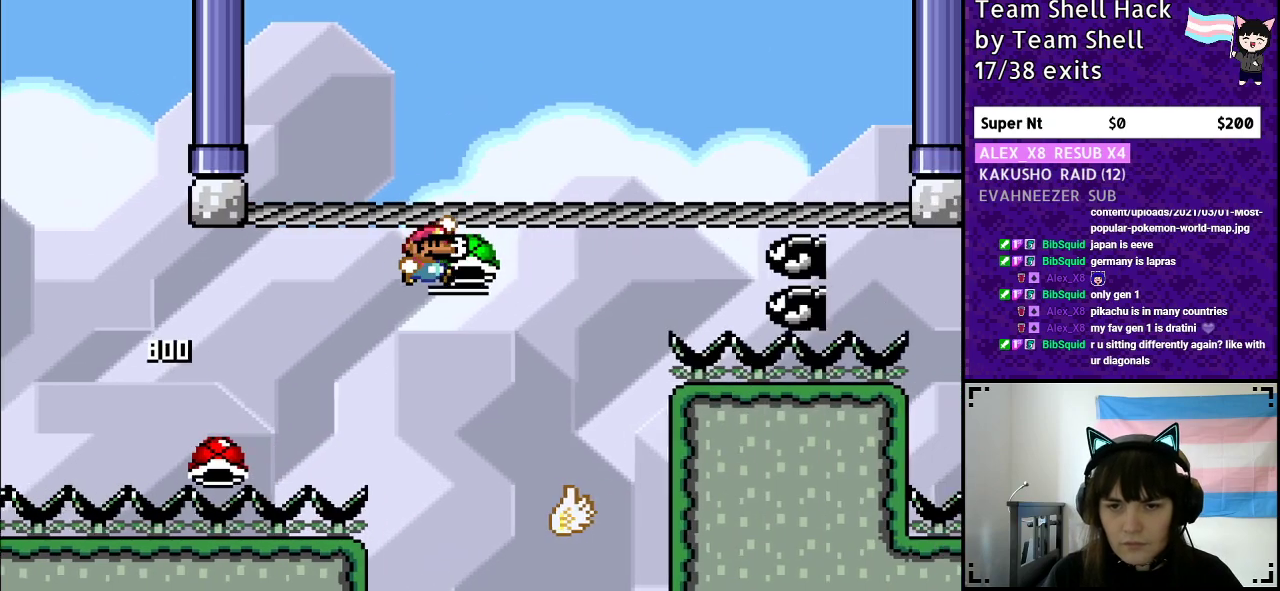
{"buttons": ["B", "Y"], "events": [[83, "B", "up"], [183, "DPAD_LEFT", "down"], [250, "B", "down"], [267, "DPAD_LEFT", "up"], [267, "DPAD_UP", "down"], [333, "DPAD_RIGHT", "down"], [333, "DPAD_UP", "up"], [500, "DPAD_RIGHT", "up"]]}
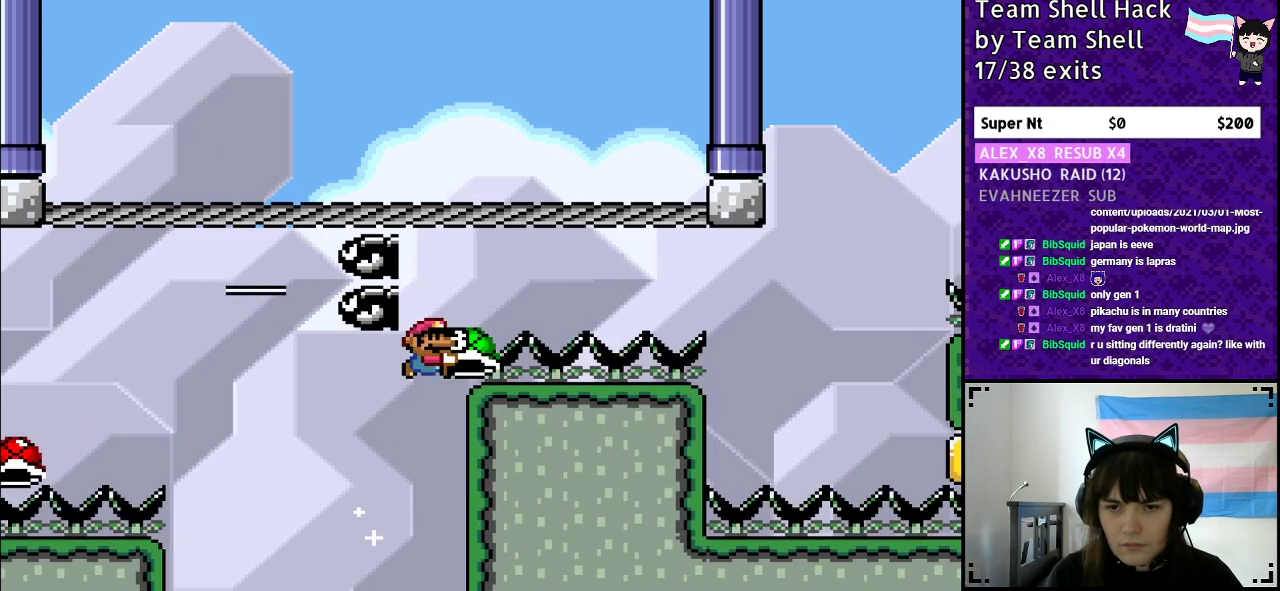
{"buttons": ["B", "Y"], "events": [[33, "DPAD_UP", "down"], [50, "DPAD_LEFT", "down"], [83, "DPAD_UP", "up"], [250, "DPAD_LEFT", "up"]]}
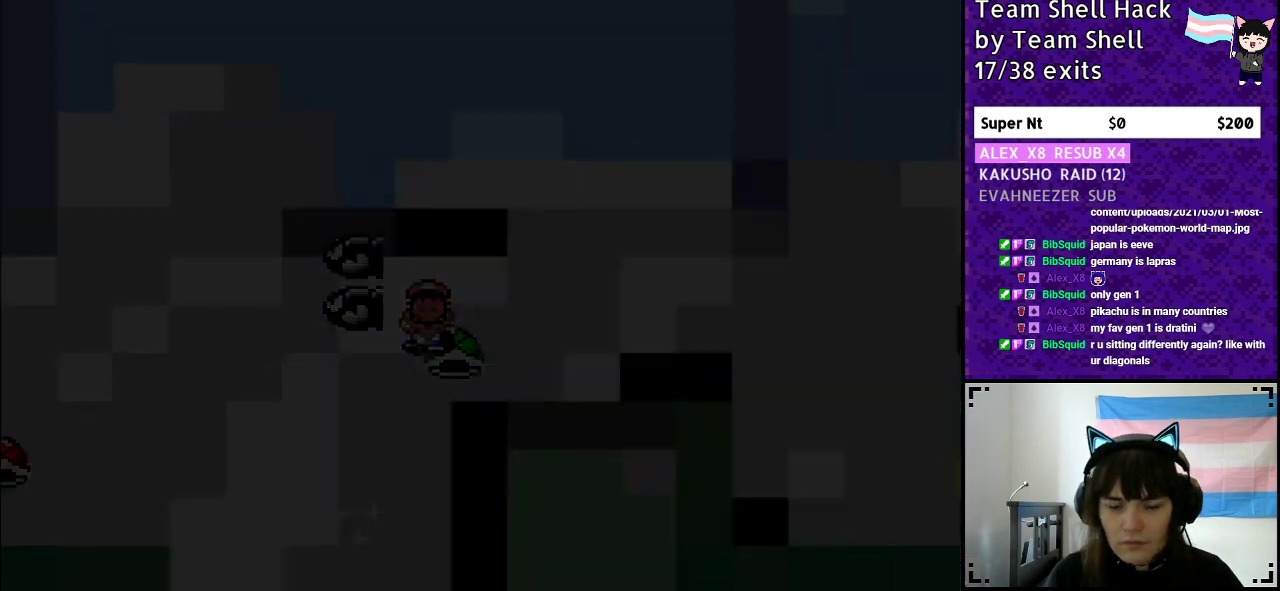
{"buttons": [], "events": [[100, "B", "up"], [133, "Y", "up"]]}
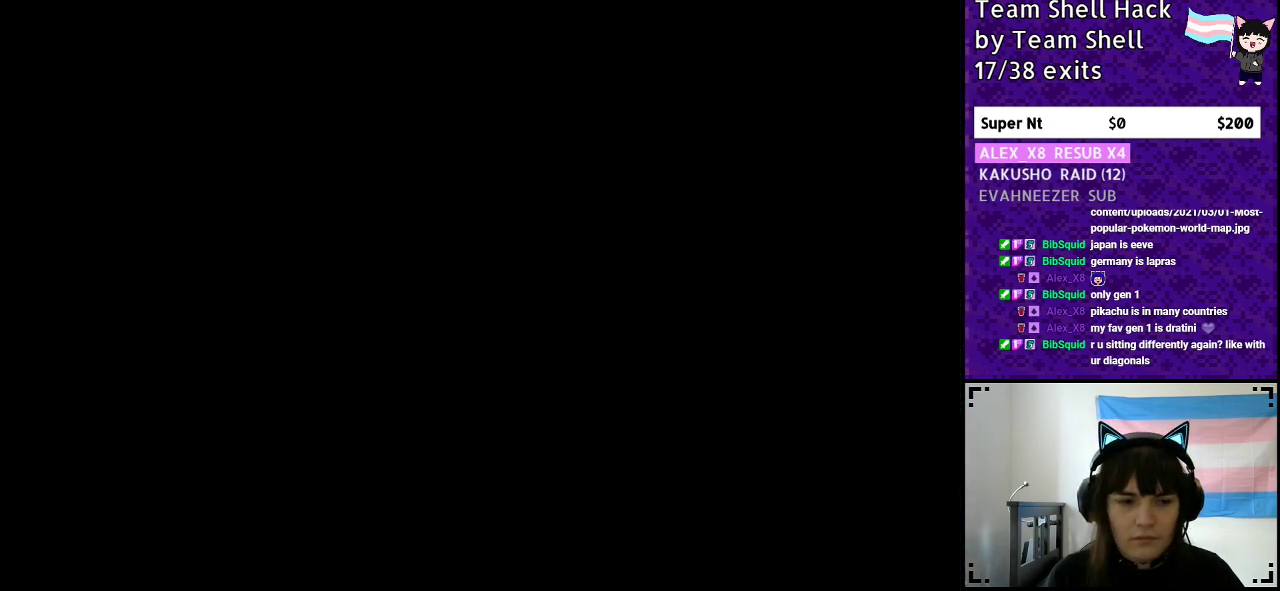
{"buttons": [], "events": []}
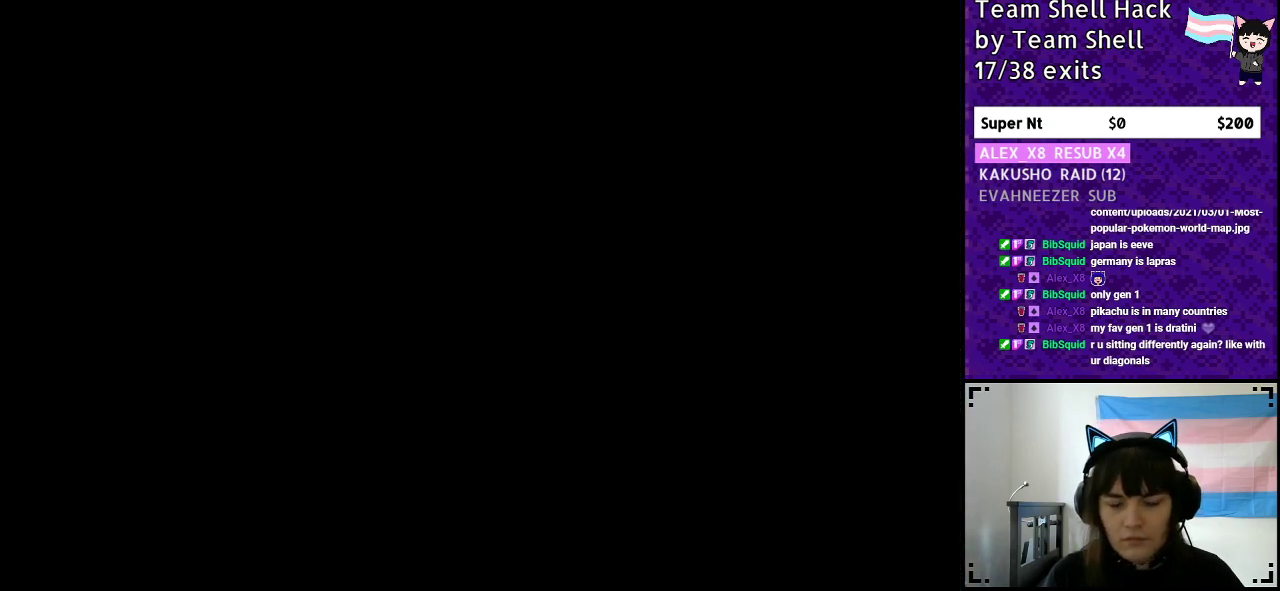
{"buttons": [], "events": []}
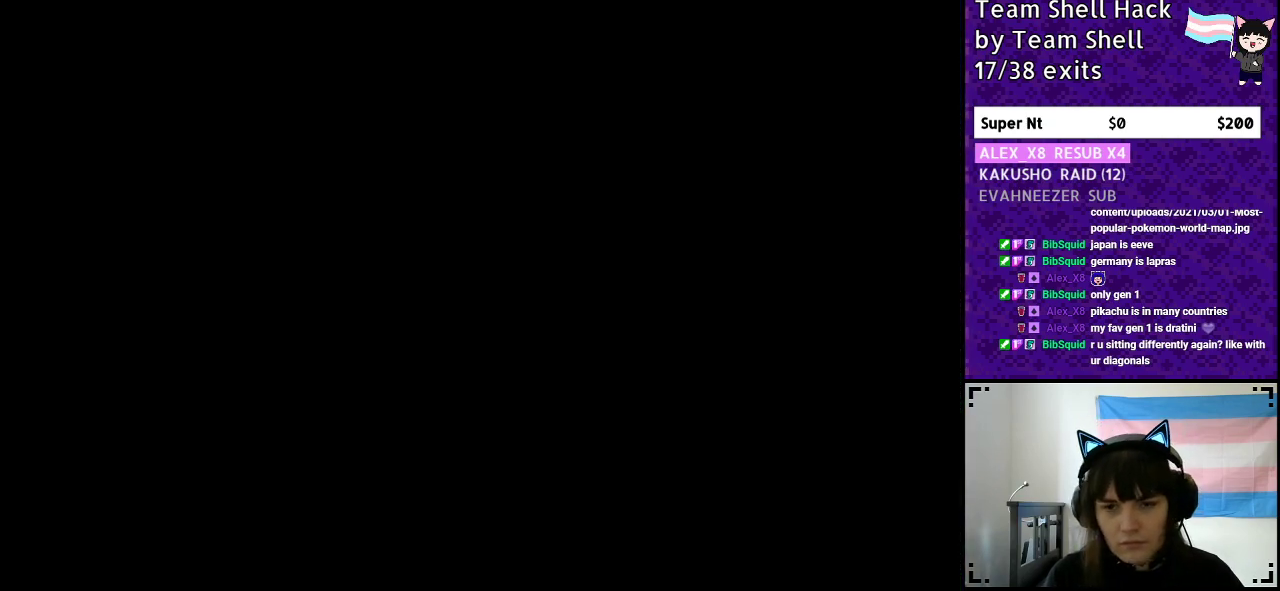
{"buttons": [], "events": []}
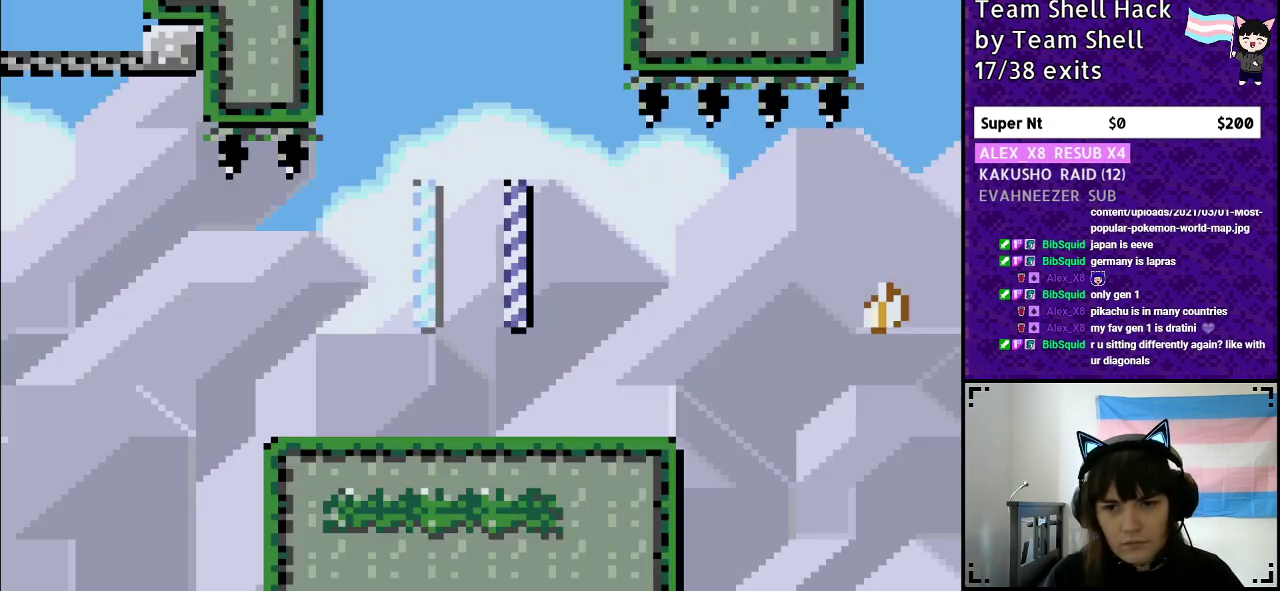
{"buttons": ["Y", "DPAD_RIGHT"], "events": [[83, "Y", "down"], [100, "DPAD_RIGHT", "down"]]}
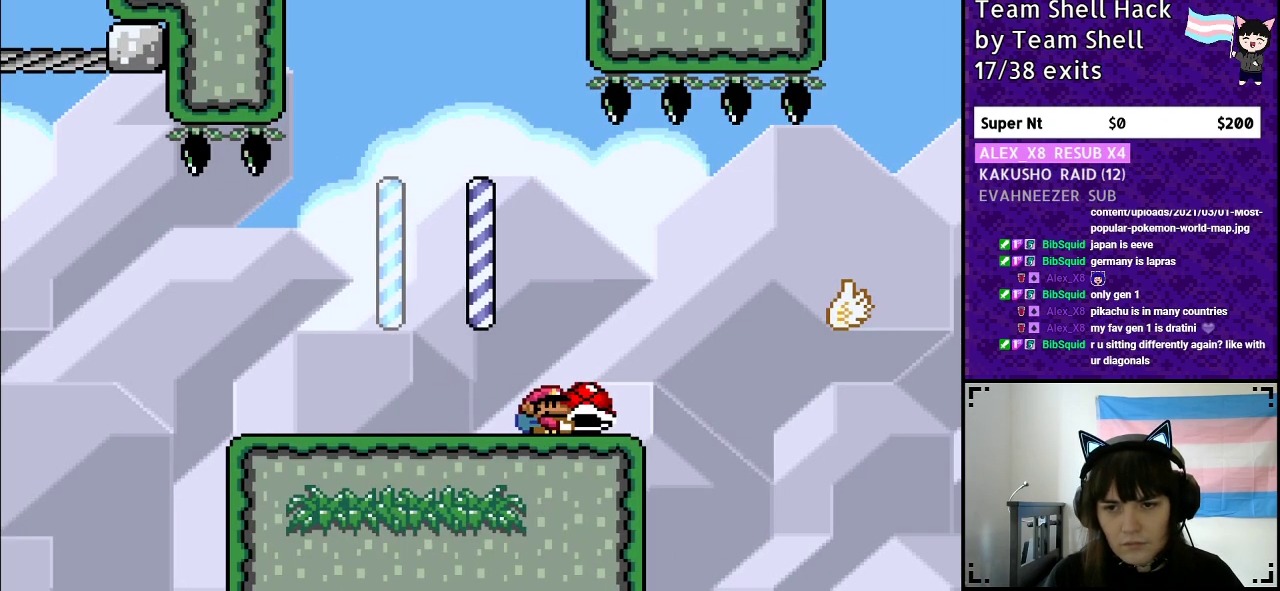
{"buttons": ["Y", "DPAD_RIGHT"], "events": [[150, "B", "down"], [267, "B", "up"]]}
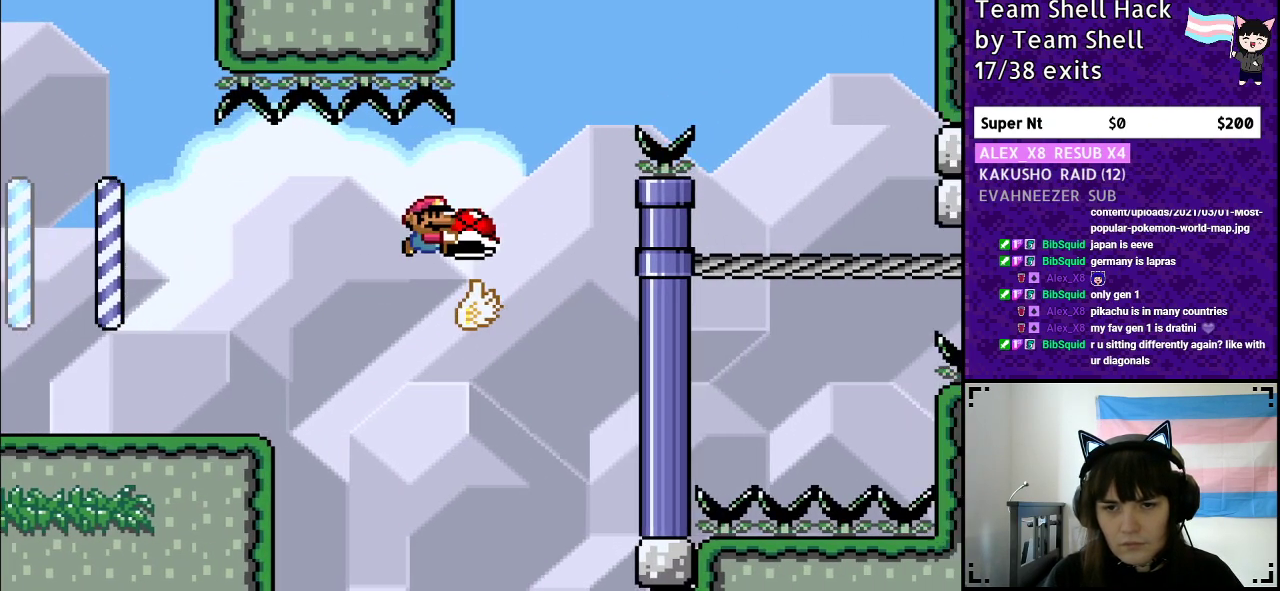
{"buttons": ["DPAD_RIGHT"], "events": [[17, "B", "down"], [100, "DPAD_UP", "down"], [133, "DPAD_UP", "up"], [450, "B", "up"], [483, "Y", "up"]]}
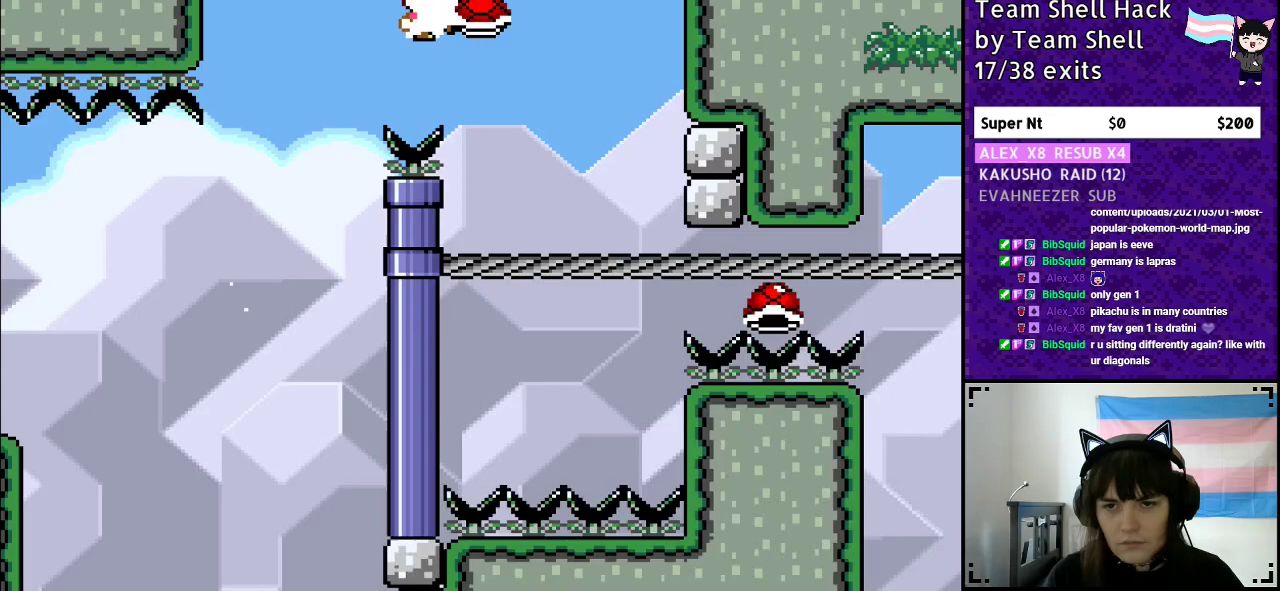
{"buttons": ["B", "Y"], "events": [[50, "Y", "down"], [83, "B", "down"], [83, "Y", "up"], [117, "Y", "down"], [467, "DPAD_RIGHT", "up"]]}
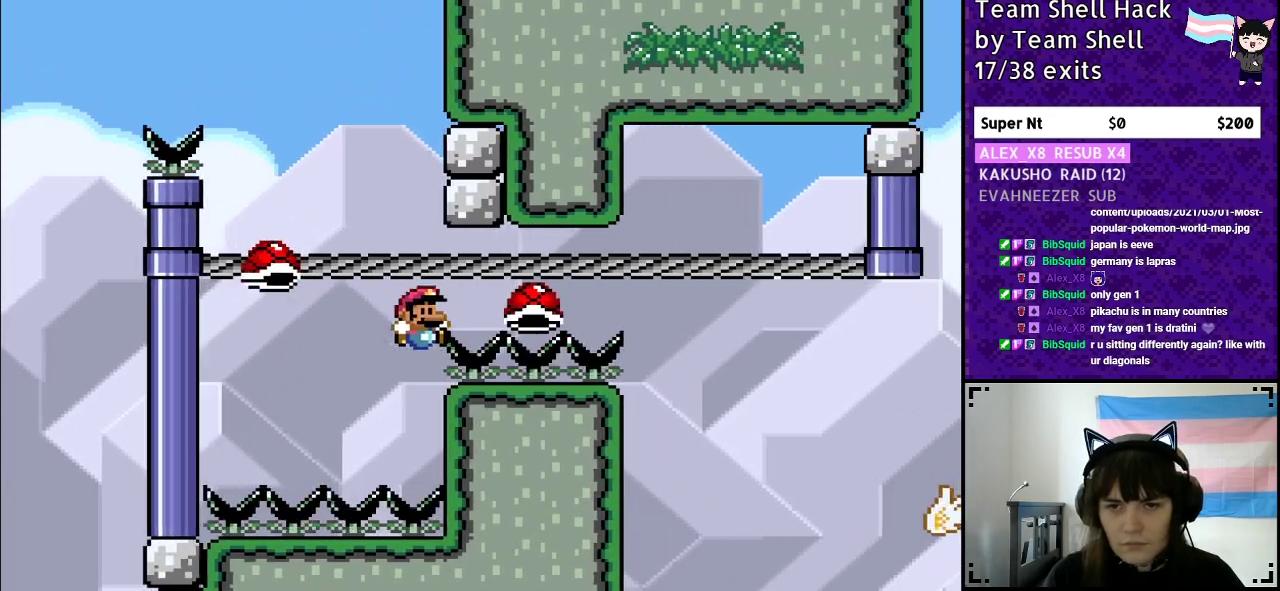
{"buttons": [], "events": [[67, "B", "up"], [100, "Y", "up"]]}
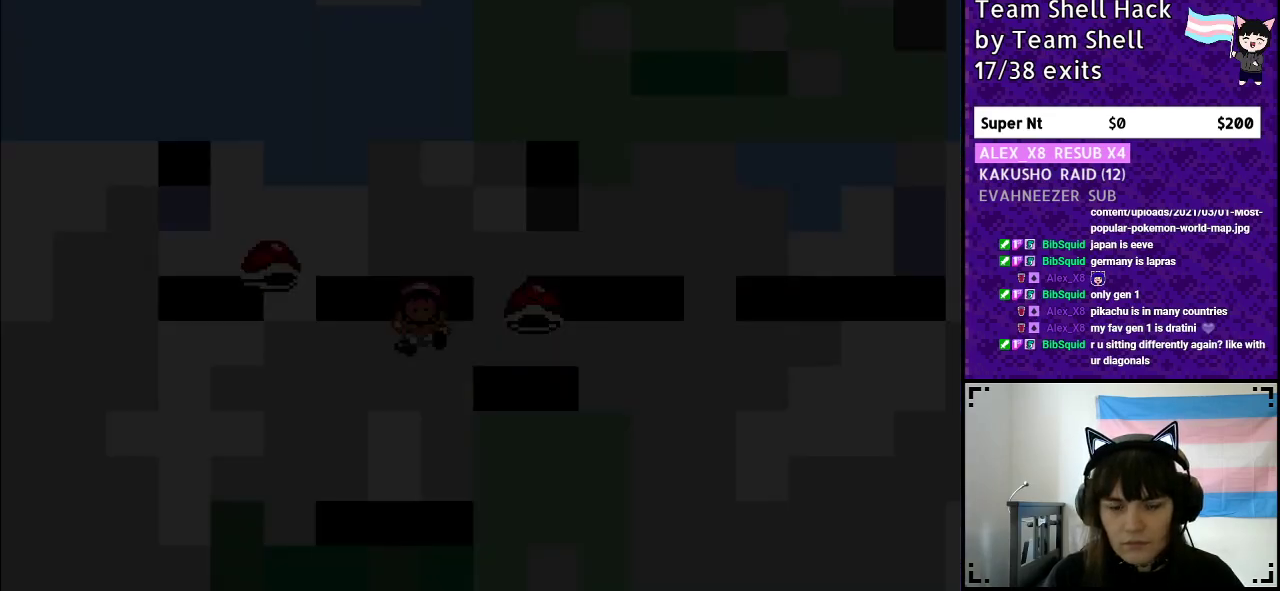
{"buttons": [], "events": []}
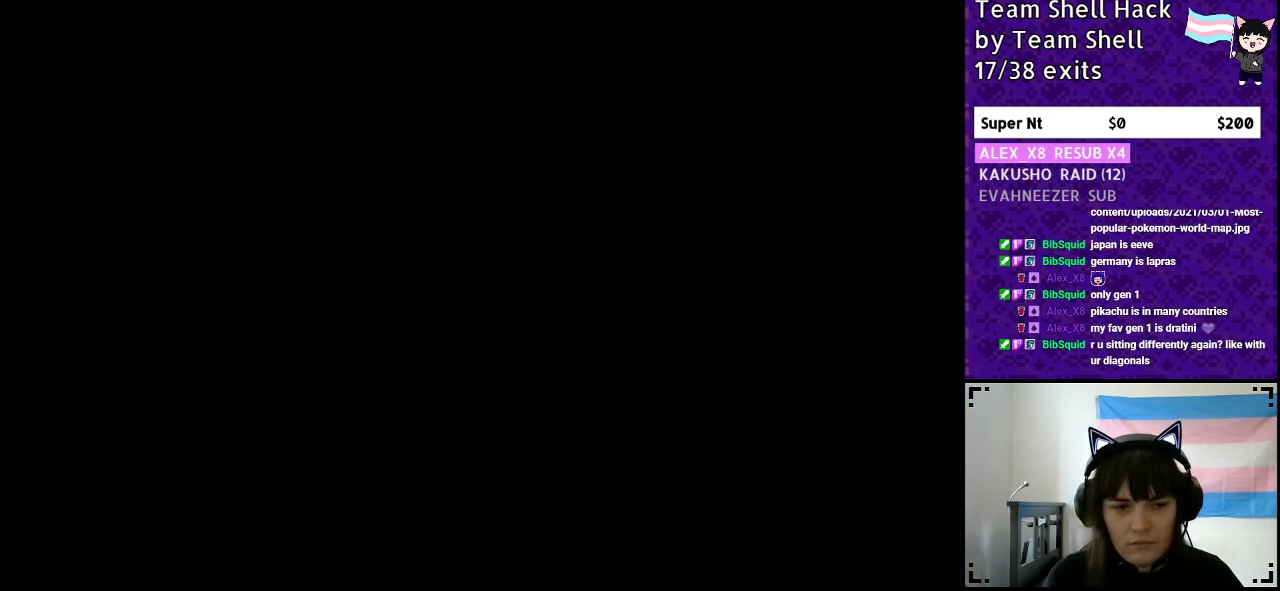
{"buttons": ["Y", "DPAD_RIGHT"], "events": [[400, "DPAD_RIGHT", "down"], [450, "Y", "down"]]}
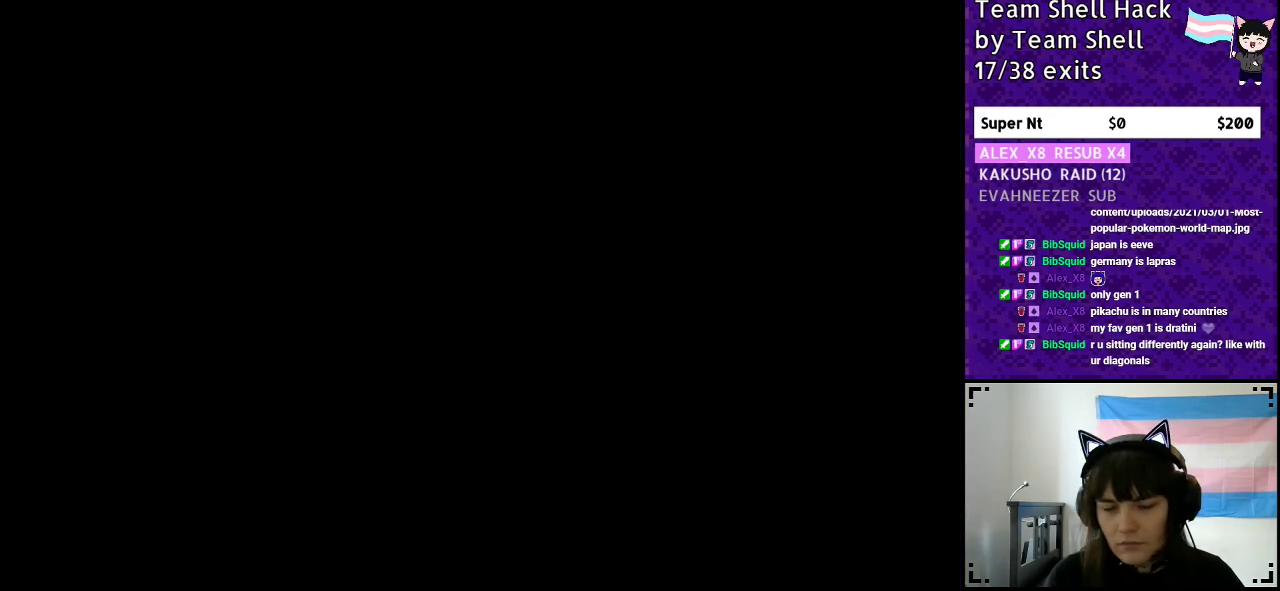
{"buttons": ["Y", "DPAD_RIGHT"], "events": []}
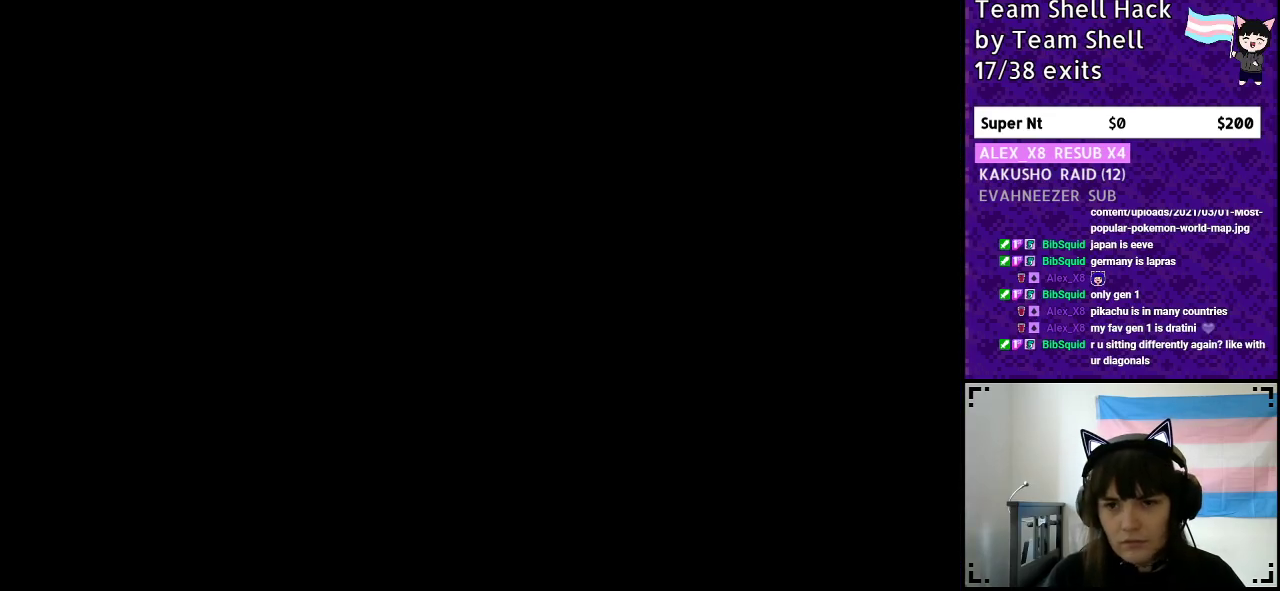
{"buttons": ["Y", "DPAD_RIGHT"], "events": []}
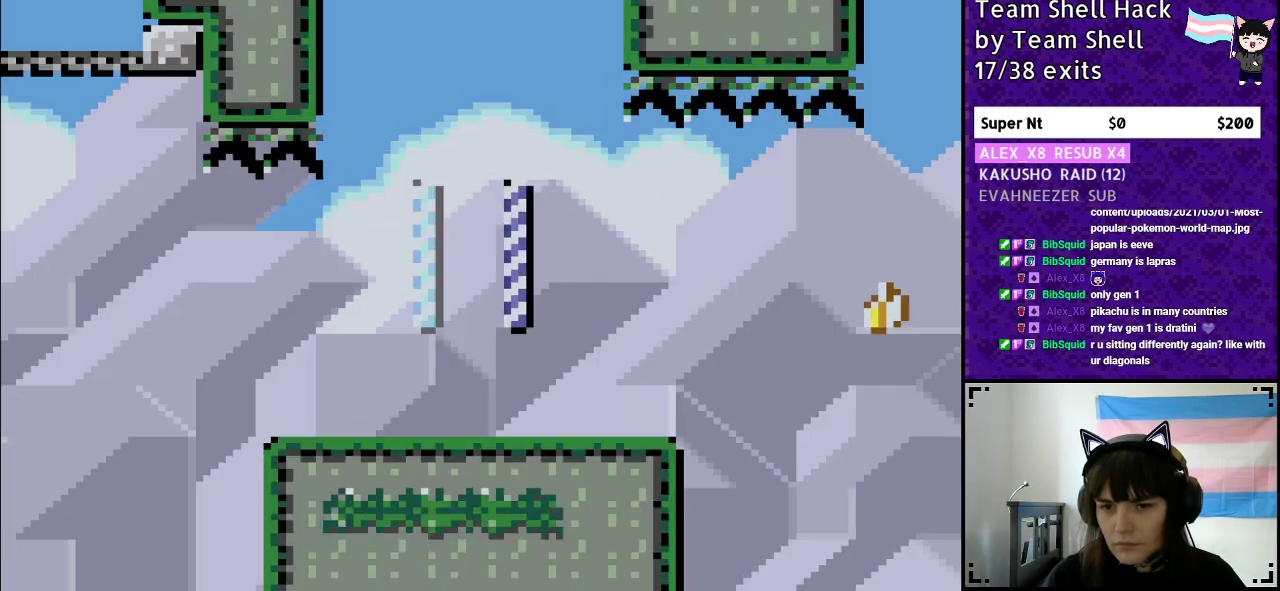
{"buttons": ["Y", "DPAD_RIGHT"], "events": []}
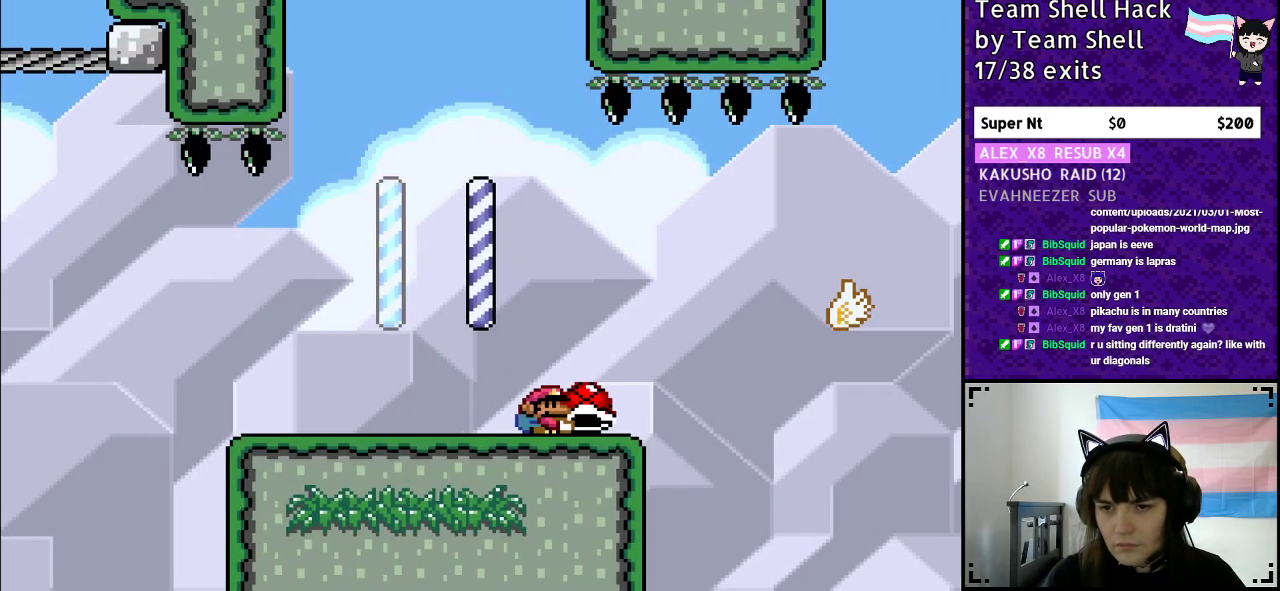
{"buttons": ["B", "Y", "DPAD_RIGHT"], "events": [[100, "B", "down"], [233, "B", "up"], [467, "B", "down"]]}